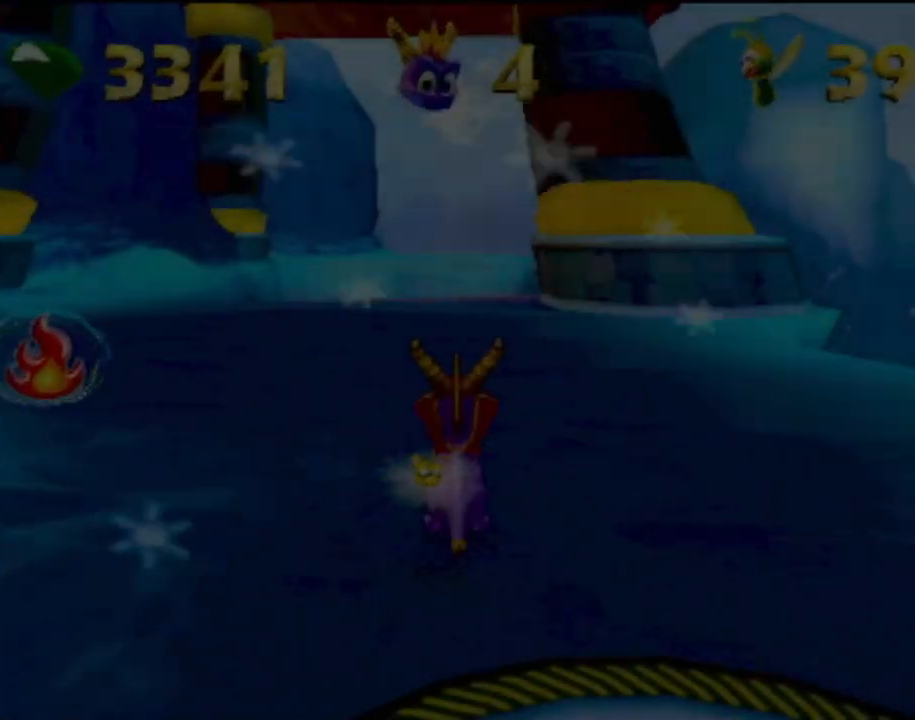
Gameplay with a controller (PlayStation layout); each line is a JSON object with the inputs held at the frame after it. "events" lists button and stick changes between this image and that frame as [ms after this image, input, new state], when the widget could be followed in between. Not read: L3 R3 right_stick.
{"buttons": ["SQUARE"], "left_stick": "up-left", "events": [[184, "SQUARE", "down"], [201, "left_stick", "up"], [301, "left_stick", "up-left"]]}
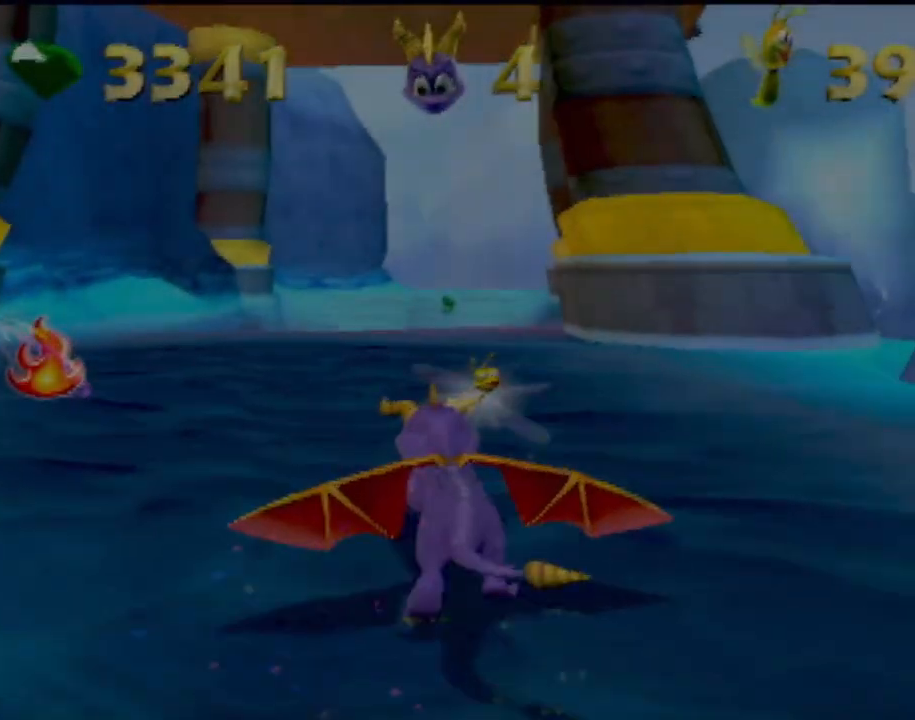
{"buttons": ["SQUARE"], "left_stick": "up", "events": [[34, "SQUARE", "up"], [150, "left_stick", "up"], [417, "SQUARE", "down"]]}
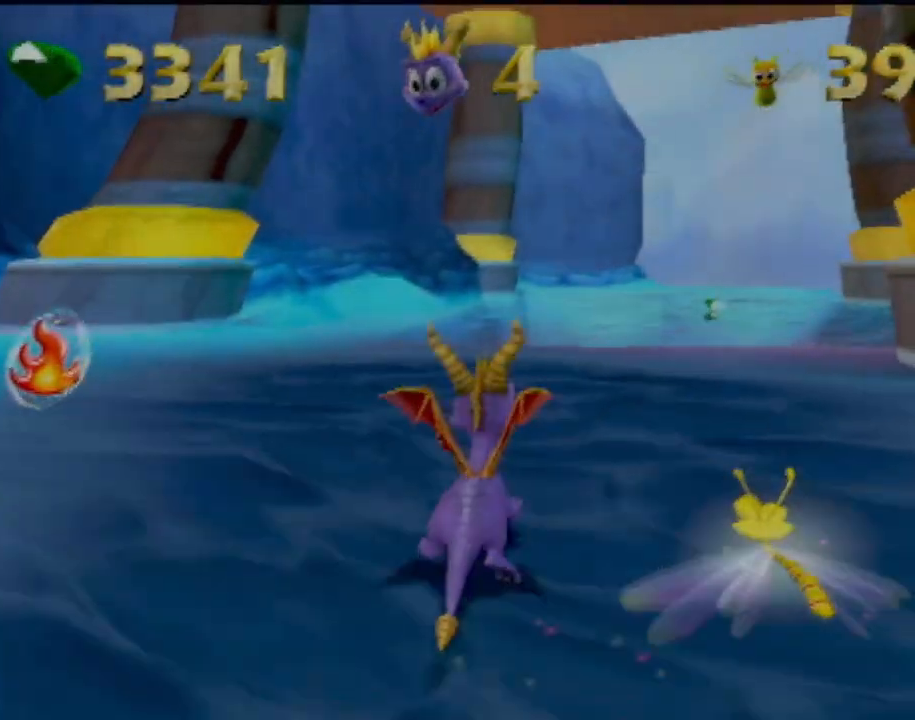
{"buttons": [], "left_stick": "right", "events": [[66, "left_stick", "center"], [183, "SQUARE", "up"], [367, "left_stick", "right"]]}
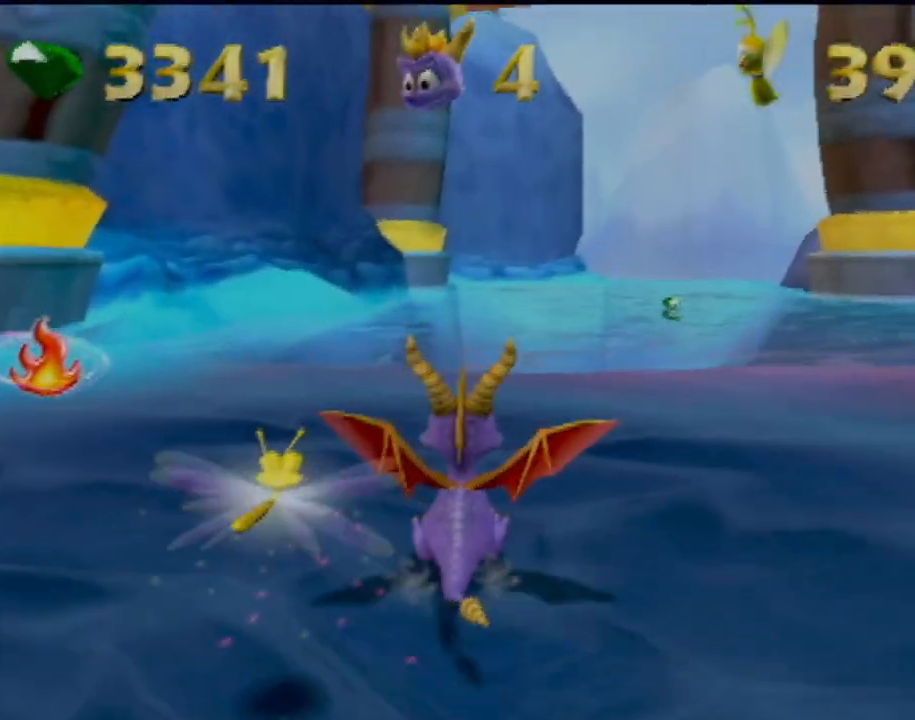
{"buttons": [], "left_stick": "center", "events": [[50, "left_stick", "up-right"], [217, "left_stick", "center"]]}
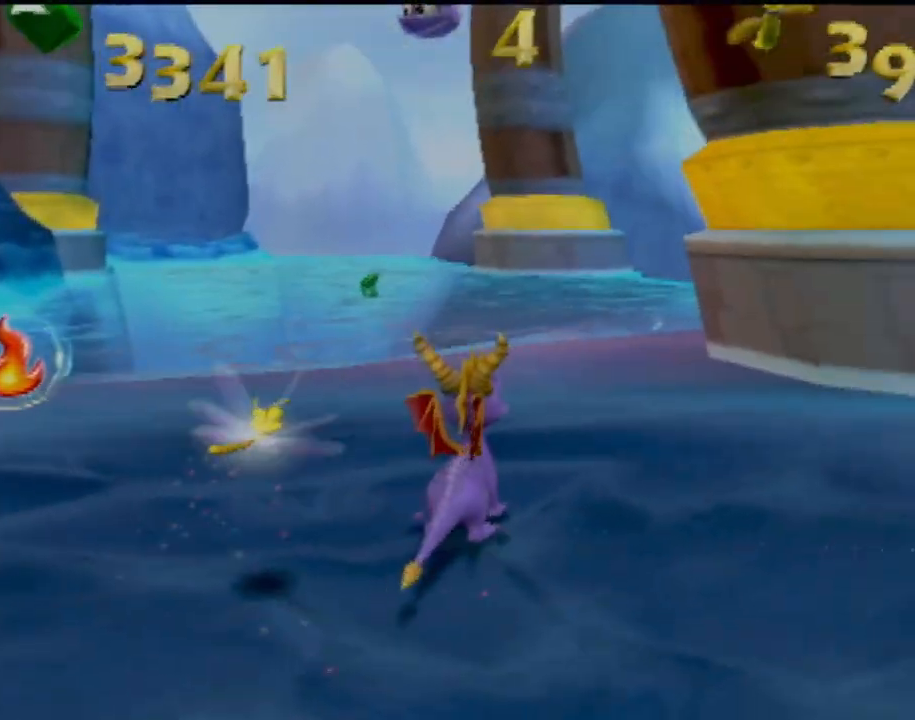
{"buttons": [], "left_stick": "center", "events": []}
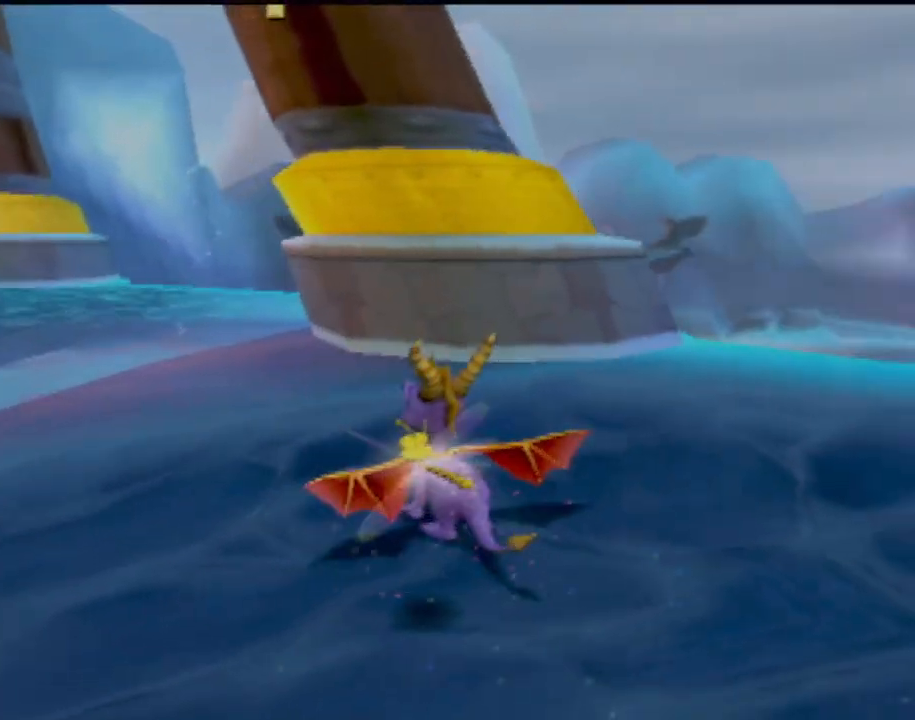
{"buttons": [], "left_stick": "center", "events": []}
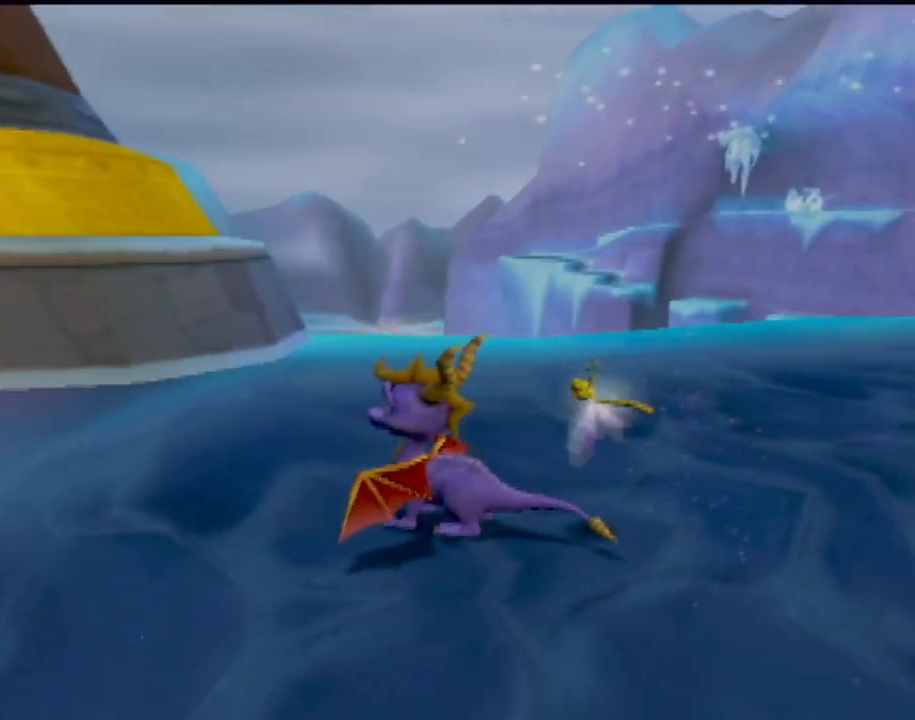
{"buttons": [], "left_stick": "down-right", "events": [[484, "left_stick", "down-right"]]}
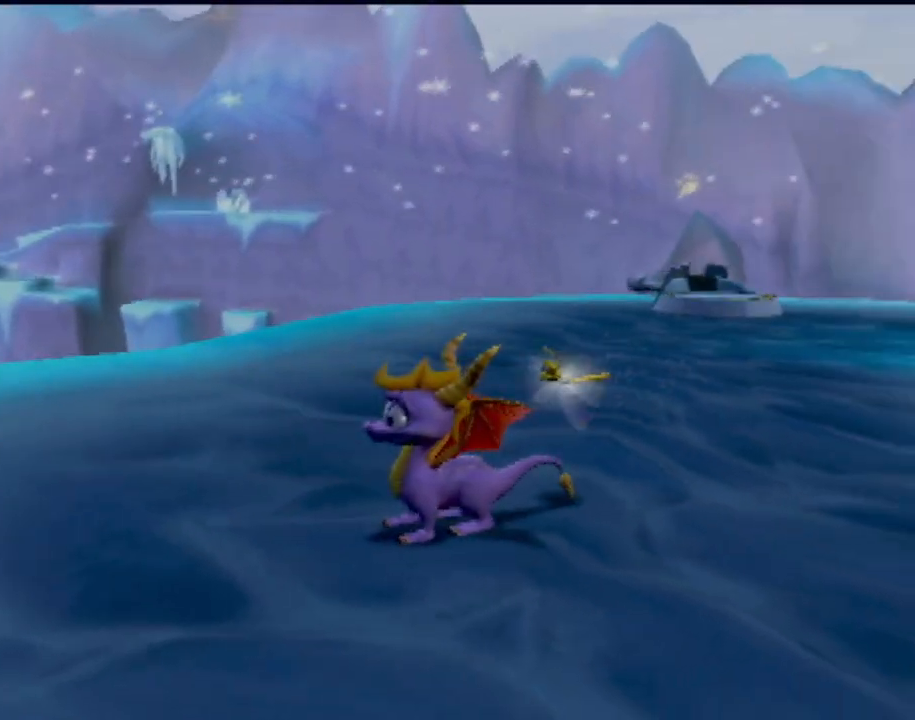
{"buttons": [], "left_stick": "center", "events": [[401, "left_stick", "center"]]}
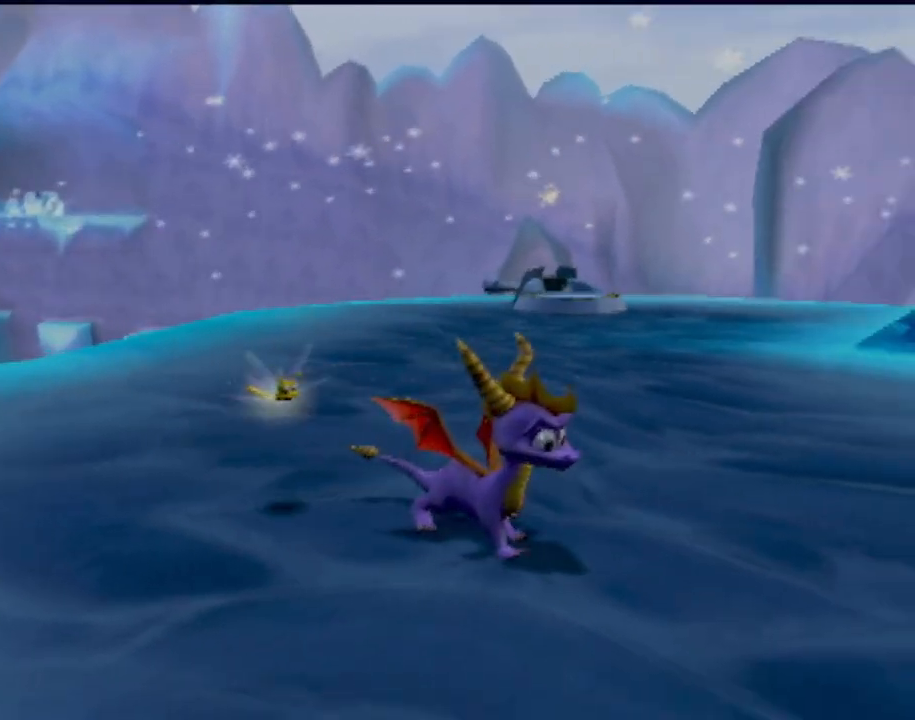
{"buttons": [], "left_stick": "right", "events": [[333, "left_stick", "right"]]}
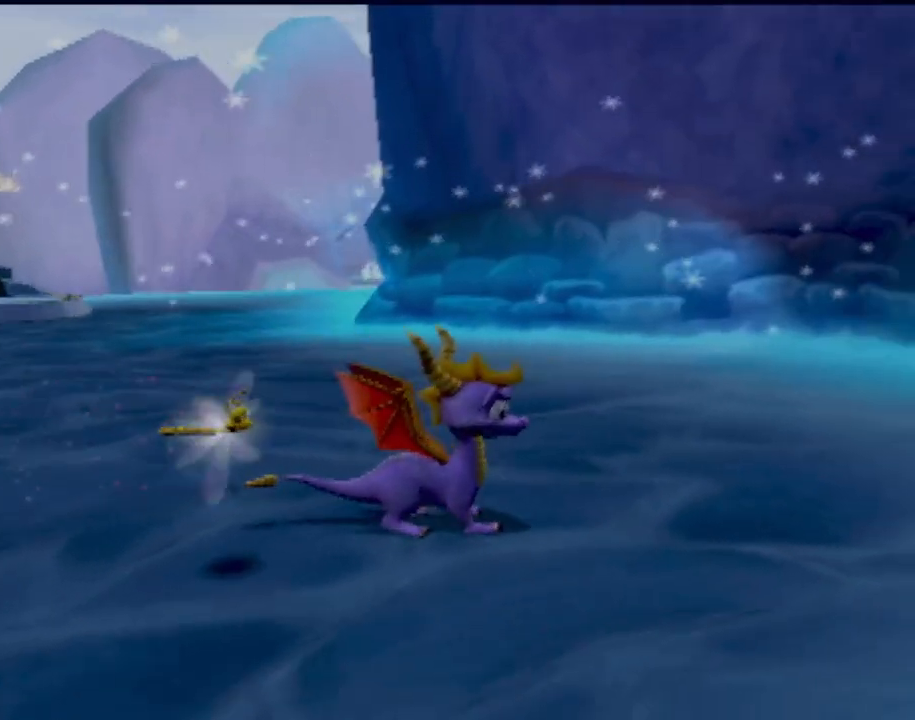
{"buttons": [], "left_stick": "right", "events": []}
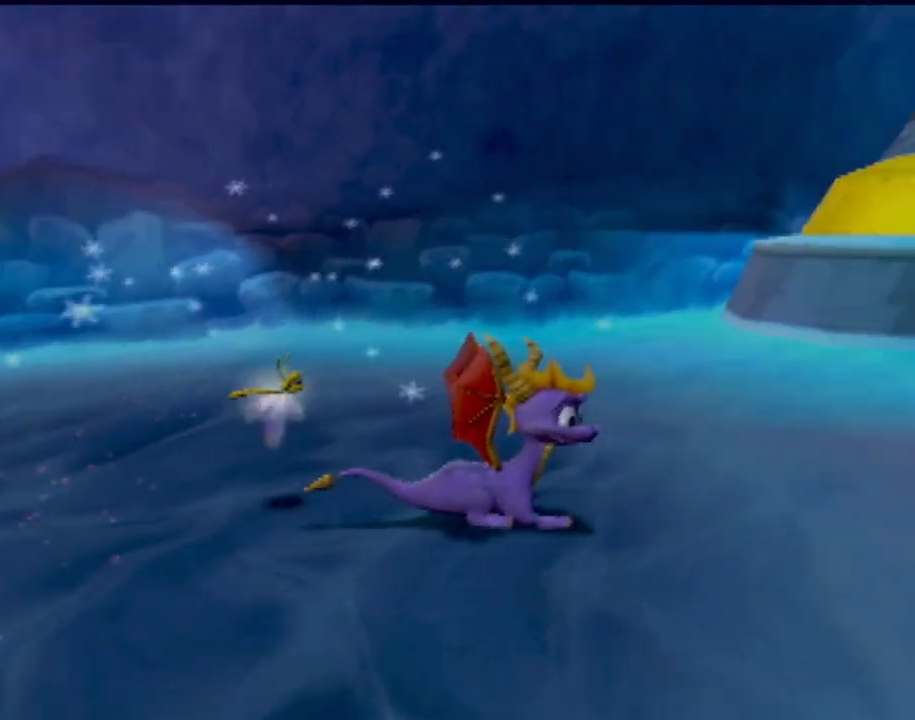
{"buttons": [], "left_stick": "up", "events": [[300, "left_stick", "up-right"], [417, "left_stick", "up"]]}
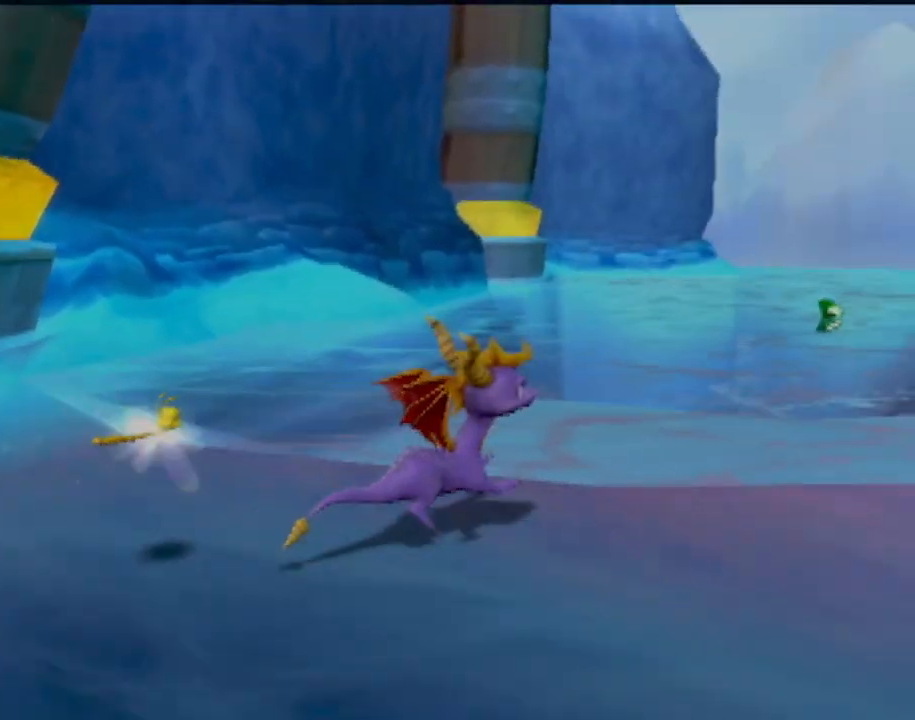
{"buttons": [], "left_stick": "up-right", "events": [[317, "left_stick", "up-right"]]}
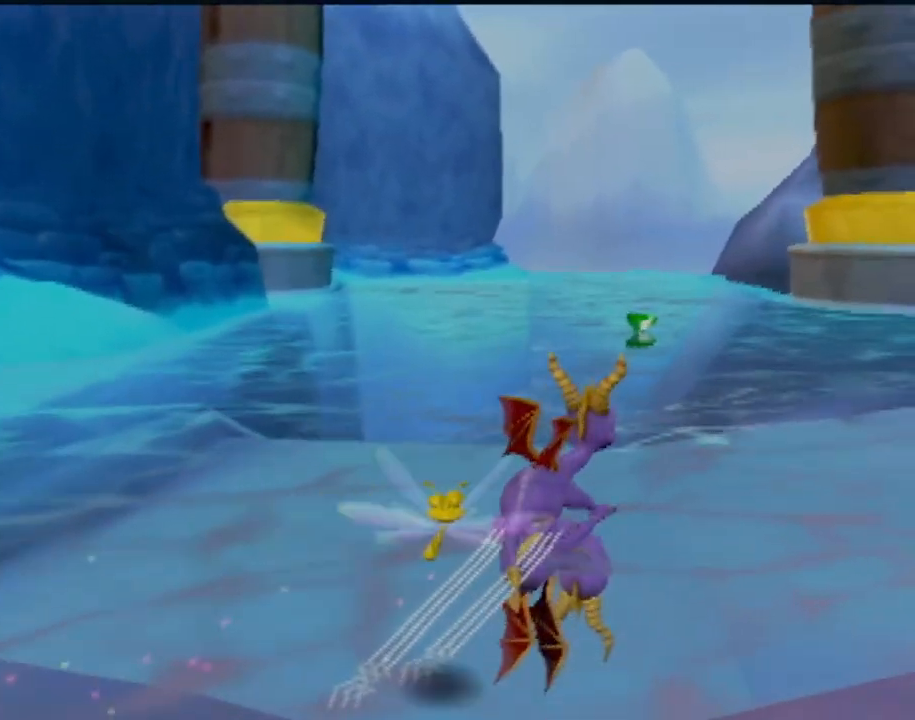
{"buttons": [], "left_stick": "up", "events": [[116, "left_stick", "up"]]}
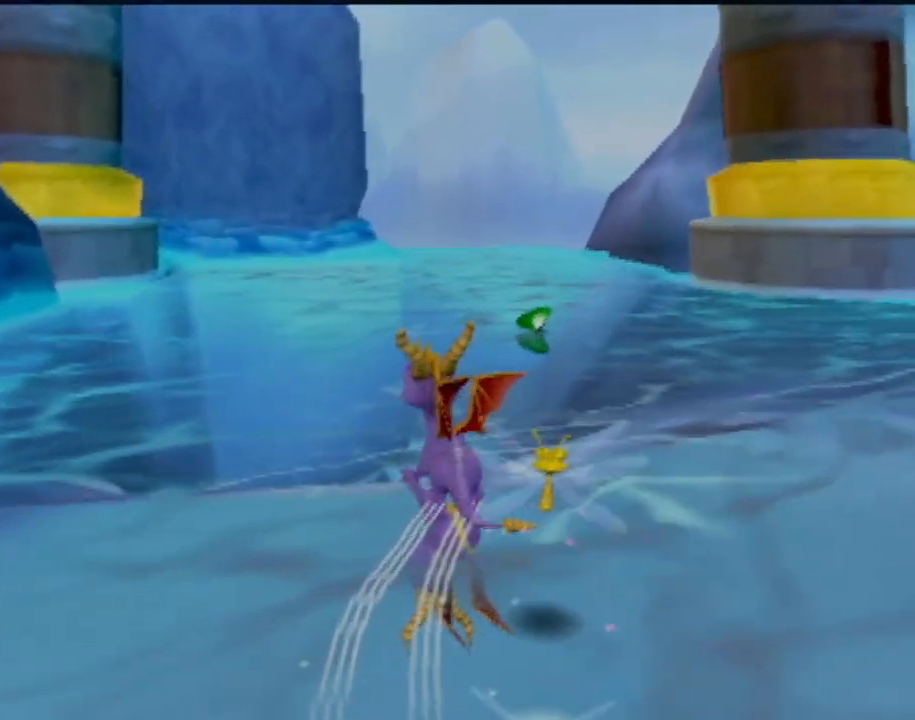
{"buttons": [], "left_stick": "up-left", "events": [[451, "left_stick", "up-left"]]}
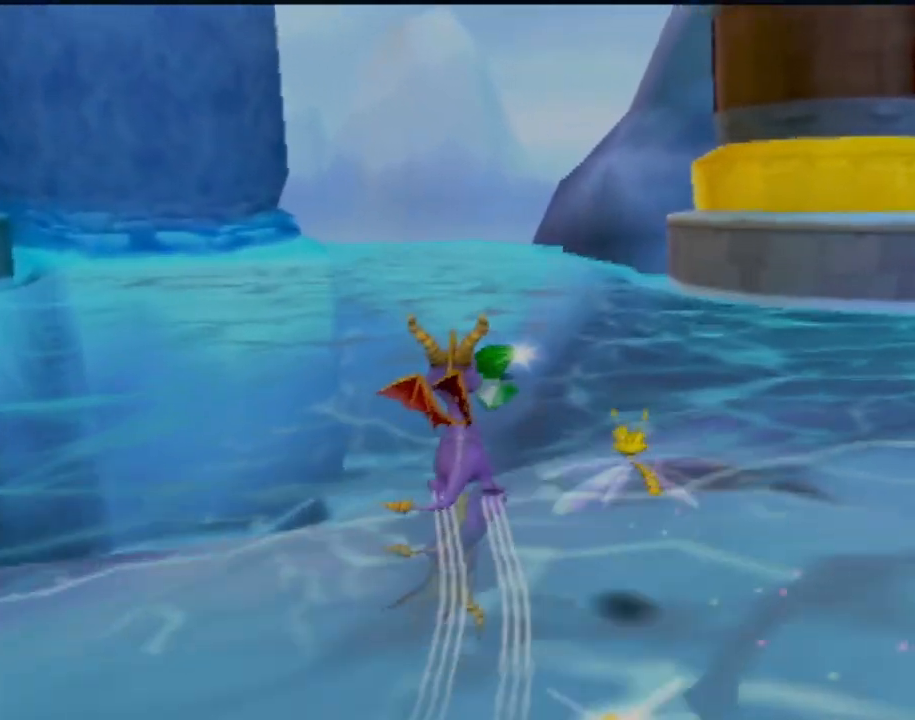
{"buttons": [], "left_stick": "left", "events": [[116, "left_stick", "left"]]}
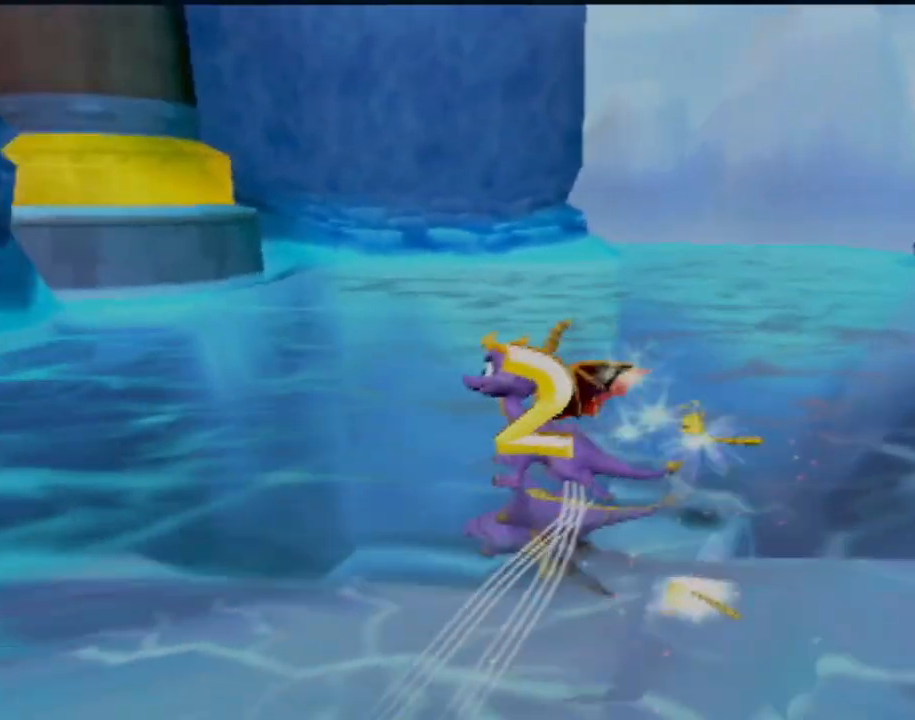
{"buttons": [], "left_stick": "left", "events": []}
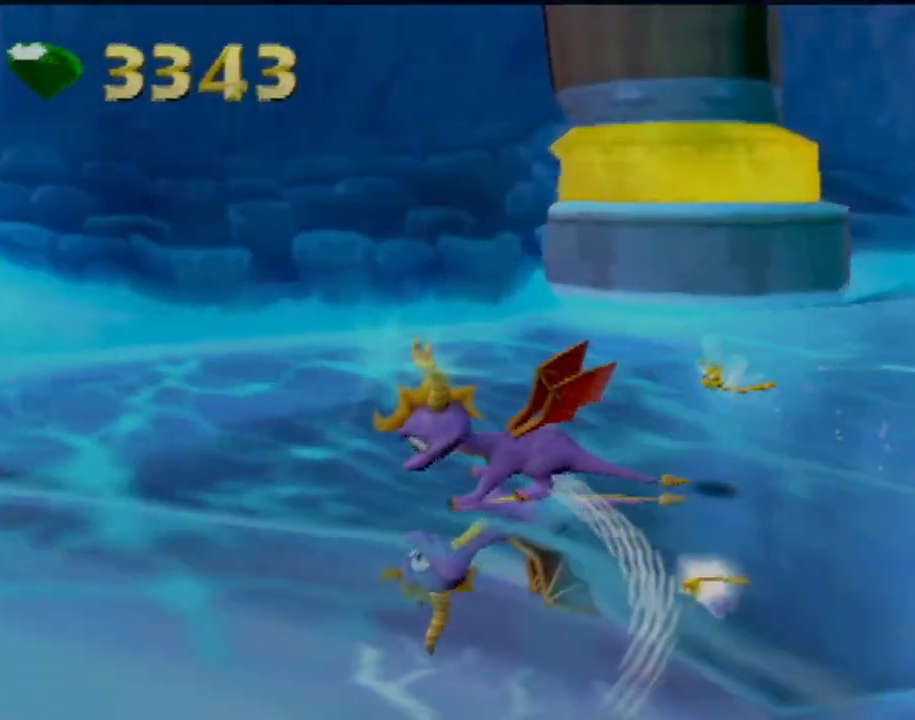
{"buttons": [], "left_stick": "left", "events": []}
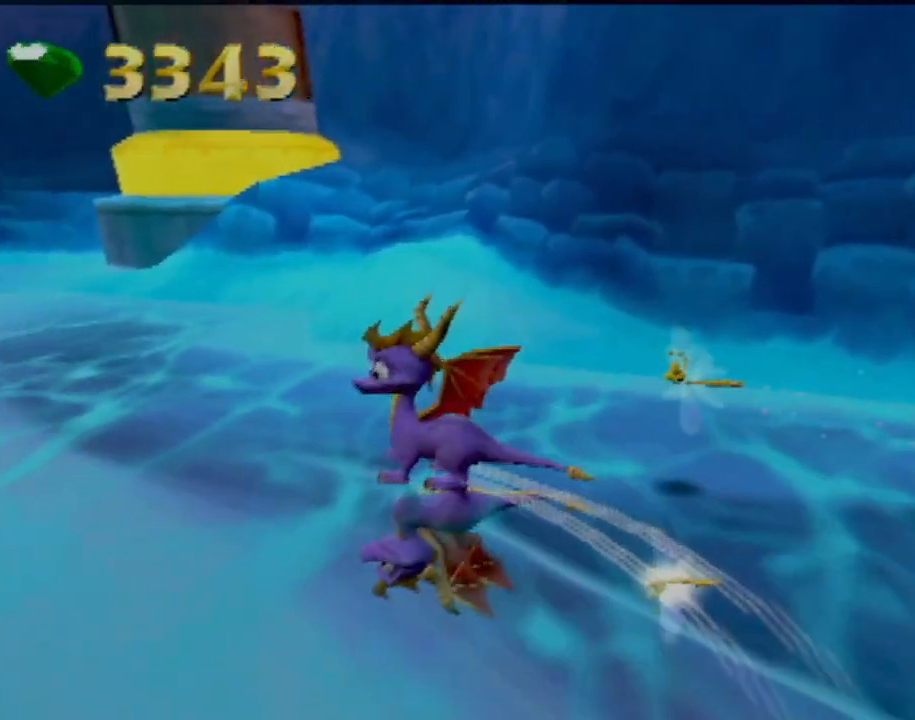
{"buttons": [], "left_stick": "up", "events": [[167, "left_stick", "up-left"], [351, "left_stick", "up"]]}
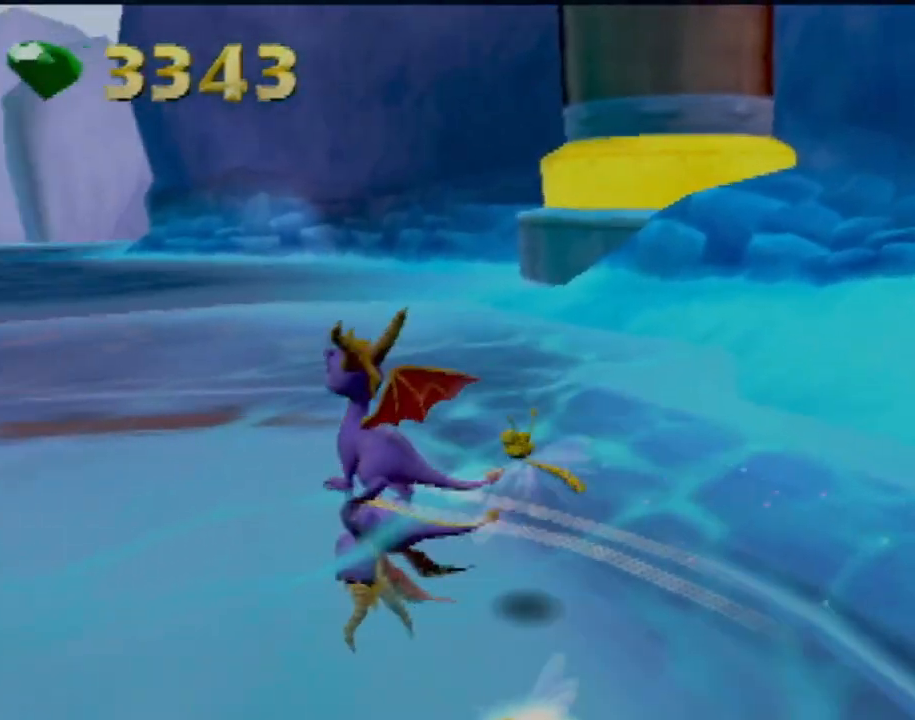
{"buttons": [], "left_stick": "up", "events": [[167, "left_stick", "center"], [433, "left_stick", "up"]]}
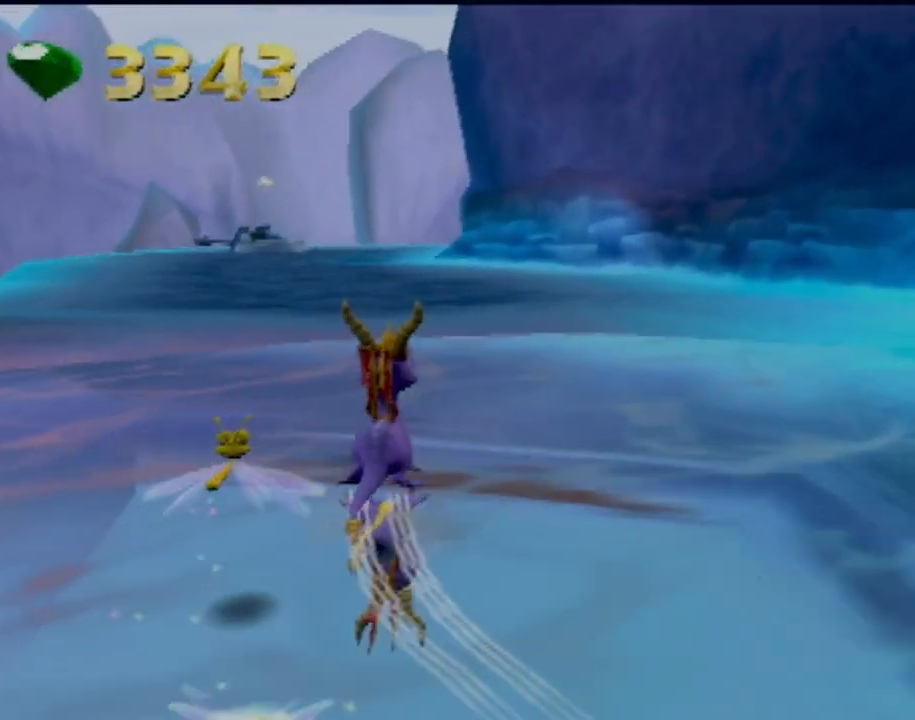
{"buttons": [], "left_stick": "up", "events": [[134, "left_stick", "up-left"], [317, "left_stick", "up"]]}
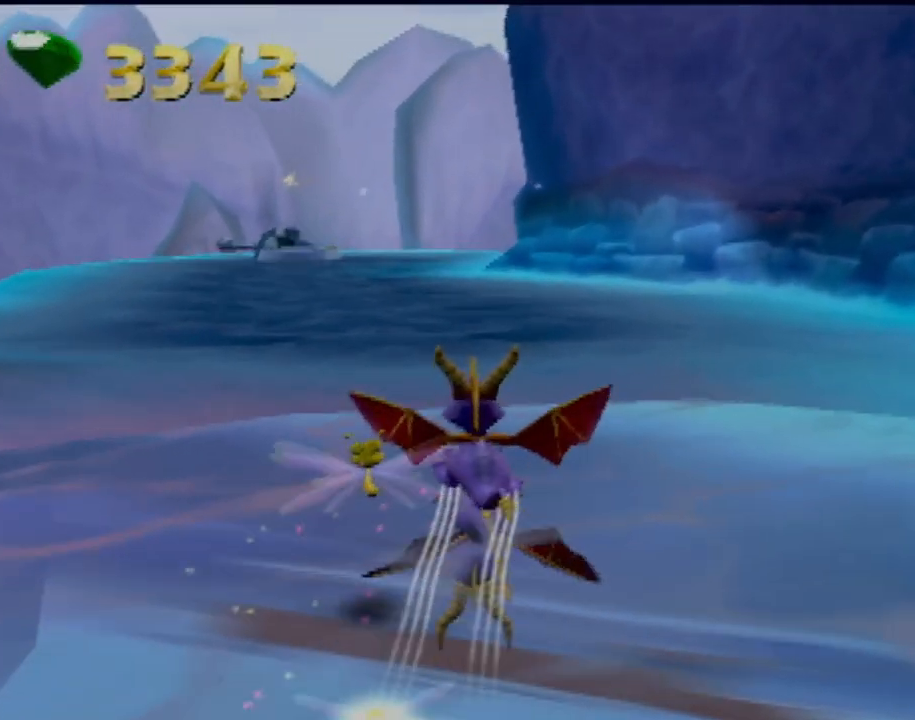
{"buttons": [], "left_stick": "up-left", "events": [[83, "left_stick", "up-left"]]}
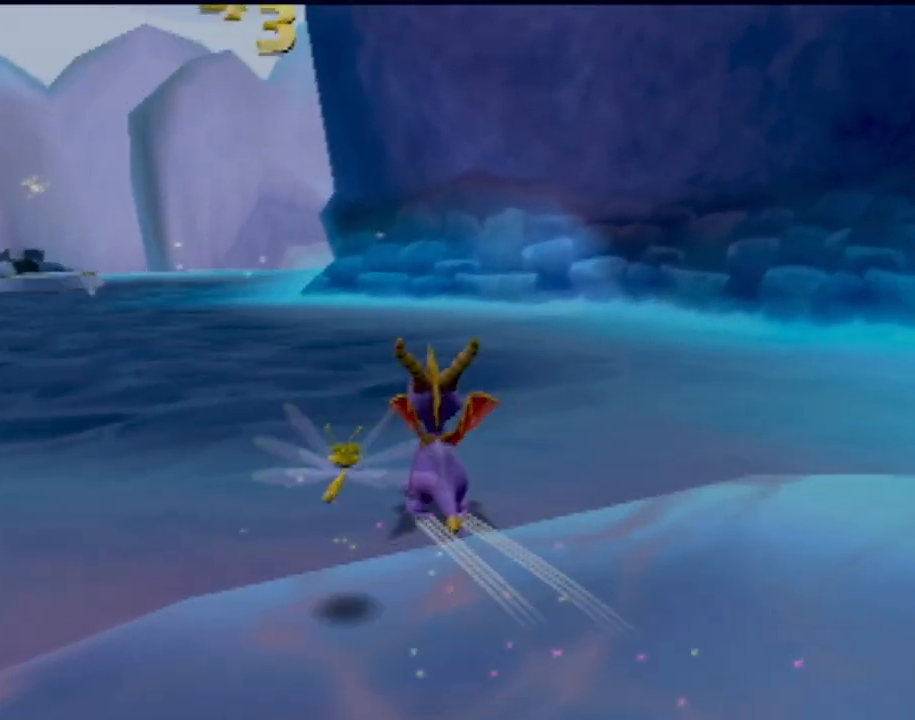
{"buttons": ["SQUARE"], "left_stick": "up-left", "events": [[417, "SQUARE", "down"]]}